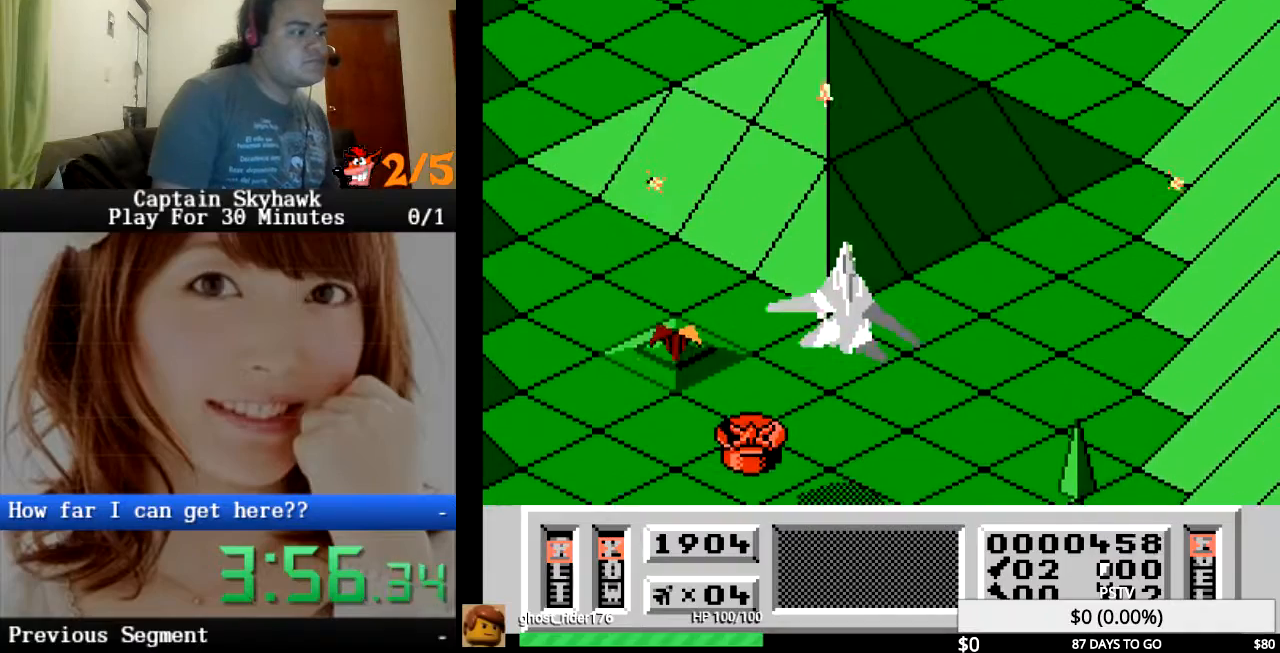
Gameplay with a controller (PlayStation layout); each line is a JSON object with the inputs held at the frame after it (dt_ms = milliseconds from this image to that frame). "events" lists button and stick changes between this image and that frame as [ms after this image, input, new state], when the widget could be followed in between. Not read: HOME L1 L2 L3 R1 R2 R3 left_stick right_stick.
{"dt_ms": 1000, "buttons": ["DPAD_LEFT"]}
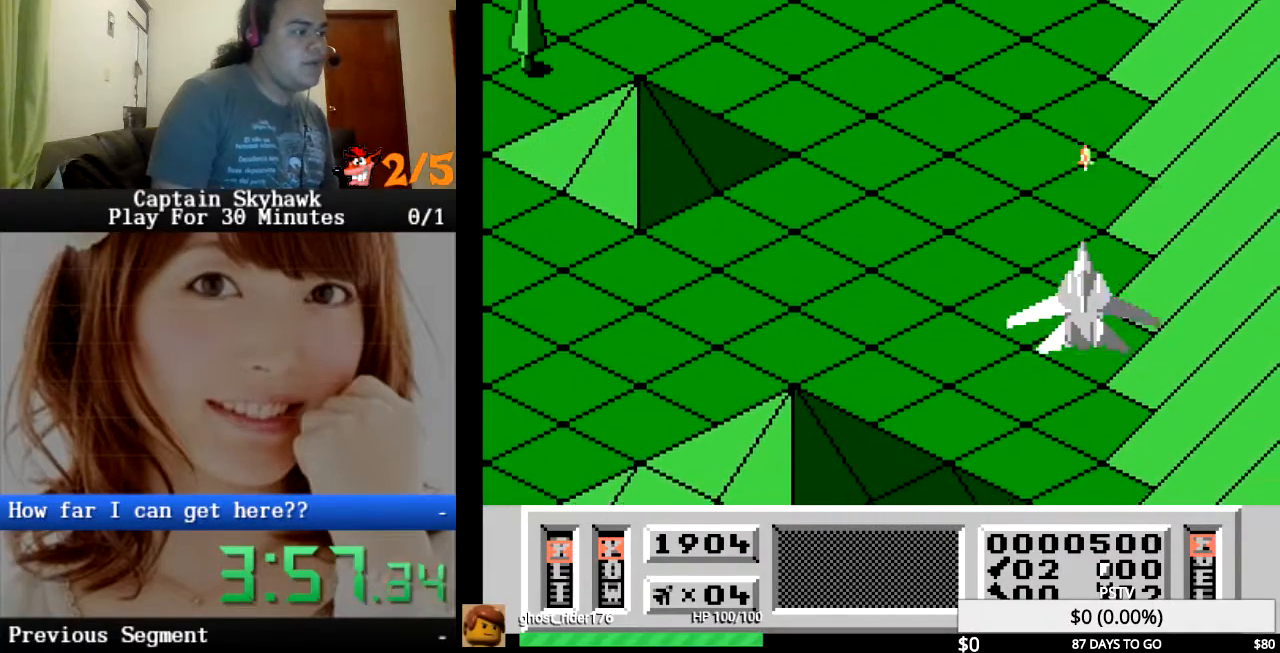
{"dt_ms": 500, "buttons": ["CROSS", "DPAD_LEFT"], "events": [[100, "CROSS", "down"], [100, "DPAD_LEFT", "up"], [167, "CROSS", "up"], [267, "CROSS", "down"], [367, "CROSS", "up"], [467, "CROSS", "down"], [467, "DPAD_LEFT", "down"]]}
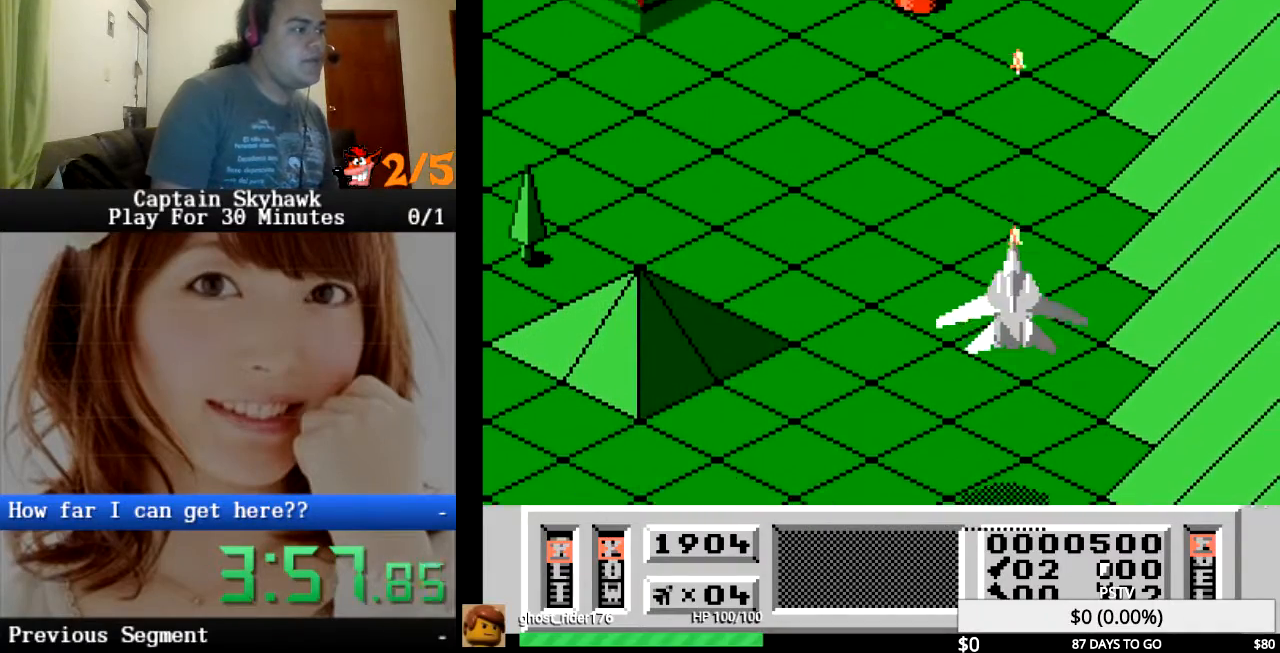
{"dt_ms": 500, "buttons": ["DPAD_LEFT"], "events": [[67, "CROSS", "up"], [133, "DPAD_LEFT", "up"], [167, "CROSS", "down"], [267, "CROSS", "up"], [367, "CROSS", "down"], [367, "DPAD_LEFT", "down"], [467, "CROSS", "up"]]}
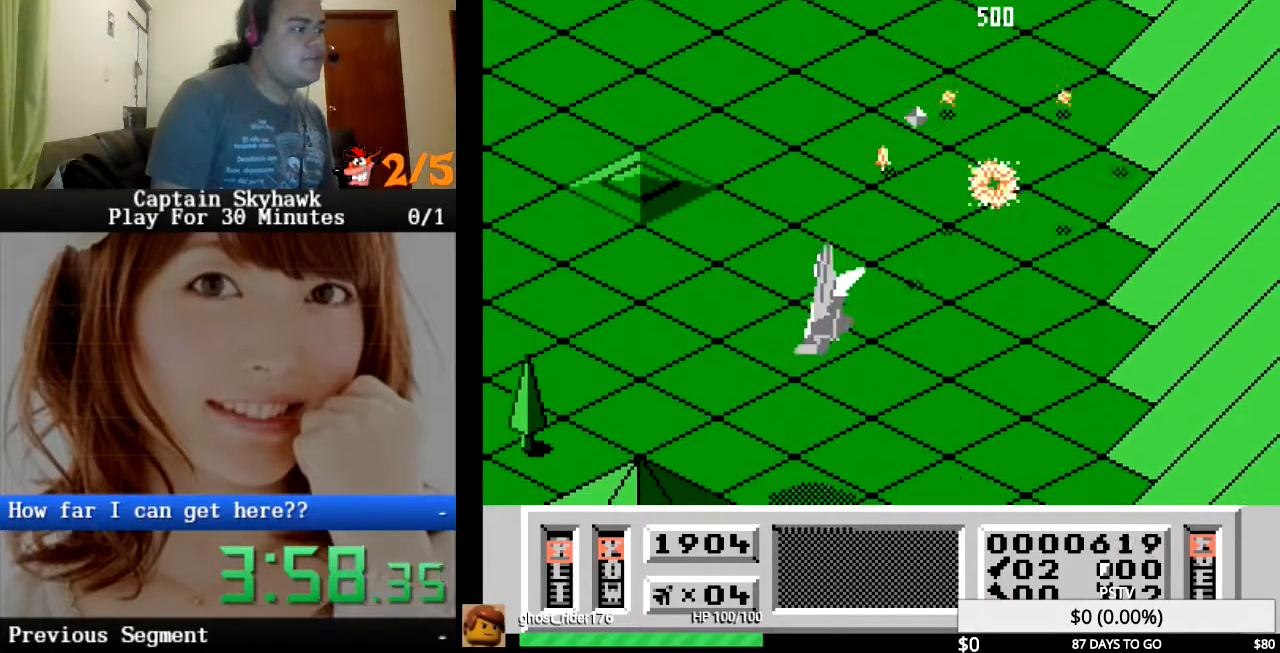
{"dt_ms": 500, "buttons": ["CROSS"], "events": [[67, "CROSS", "down"], [133, "DPAD_LEFT", "up"], [200, "CROSS", "up"], [233, "DPAD_RIGHT", "down"], [300, "CROSS", "down"], [367, "DPAD_RIGHT", "up"], [400, "CROSS", "up"], [500, "CROSS", "down"]]}
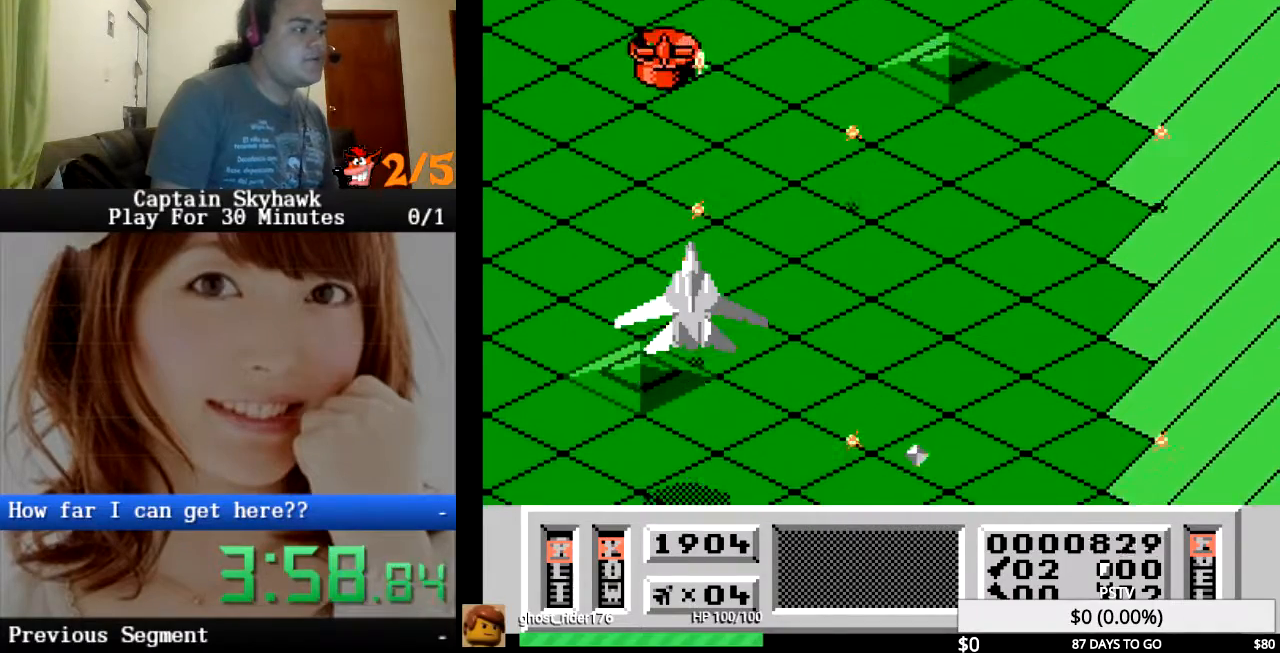
{"dt_ms": 500, "buttons": [], "events": [[100, "CROSS", "up"], [167, "CROSS", "down"], [267, "CROSS", "up"], [333, "DPAD_RIGHT", "down"], [367, "CROSS", "down"], [400, "DPAD_RIGHT", "up"], [467, "CROSS", "up"]]}
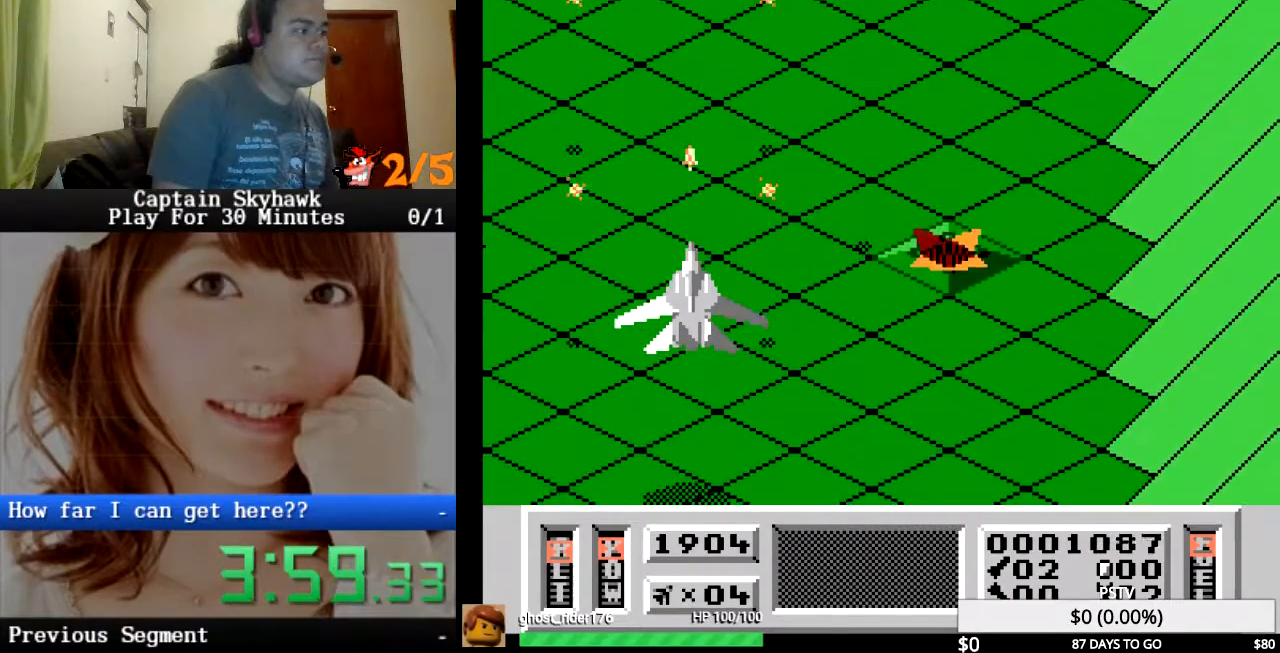
{"dt_ms": 500, "buttons": ["CROSS", "DPAD_RIGHT"], "events": [[67, "CROSS", "down"], [133, "DPAD_LEFT", "down"], [167, "CROSS", "up"], [233, "DPAD_LEFT", "up"], [267, "CROSS", "down"], [367, "CROSS", "up"], [467, "CROSS", "down"], [500, "DPAD_RIGHT", "down"]]}
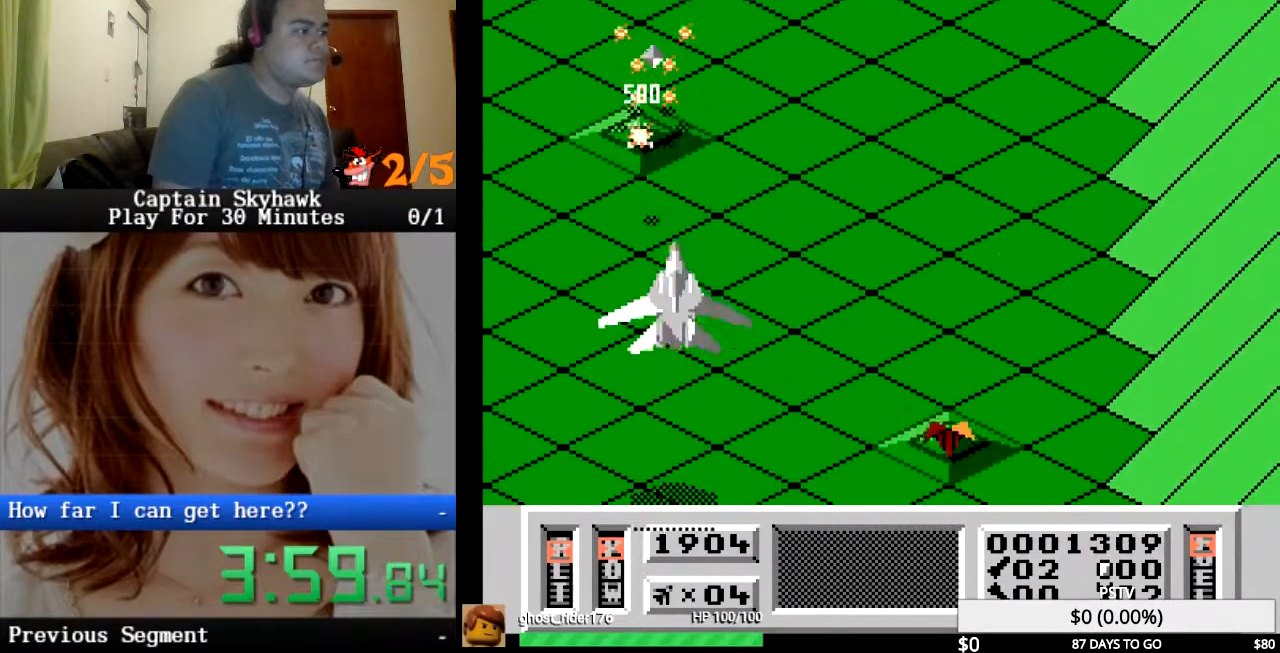
{"dt_ms": 500, "buttons": [], "events": [[67, "CROSS", "up"], [167, "CROSS", "down"], [267, "CROSS", "up"], [367, "CROSS", "down"], [367, "DPAD_RIGHT", "up"], [467, "CROSS", "up"]]}
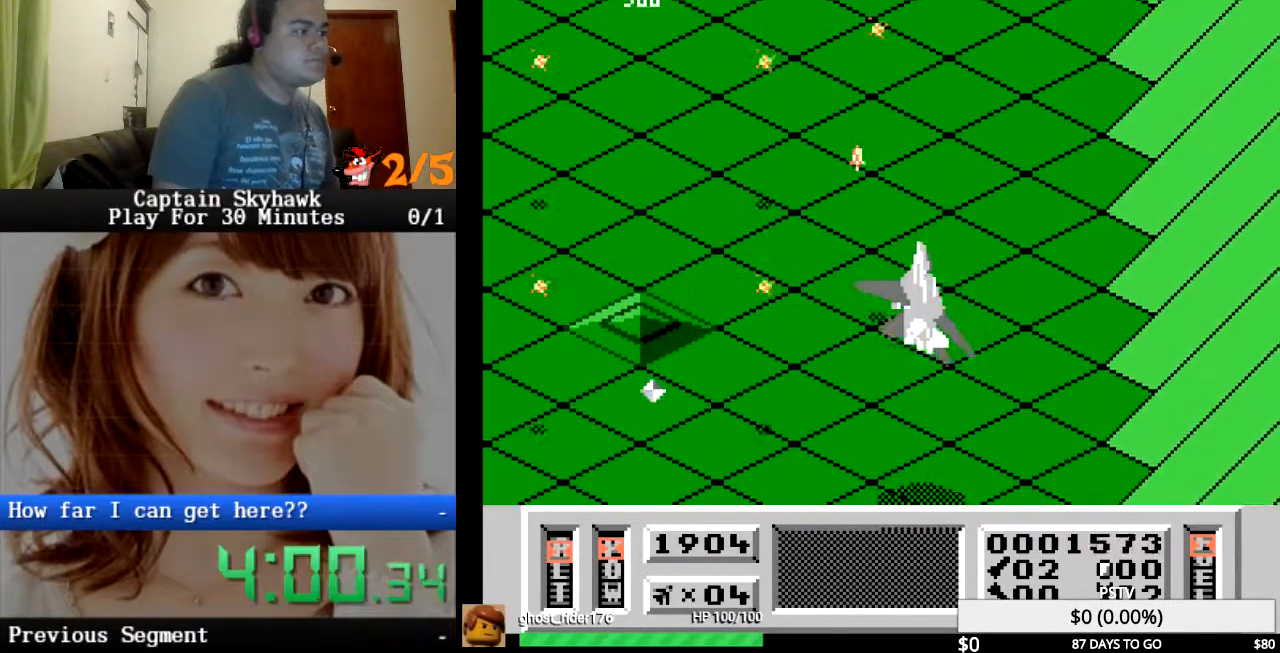
{"dt_ms": 500, "buttons": ["CROSS", "DPAD_LEFT"], "events": [[100, "CROSS", "down"], [100, "DPAD_LEFT", "down"], [167, "CROSS", "up"], [200, "DPAD_LEFT", "up"], [267, "CROSS", "down"], [367, "CROSS", "up"], [367, "DPAD_LEFT", "down"], [467, "CROSS", "down"]]}
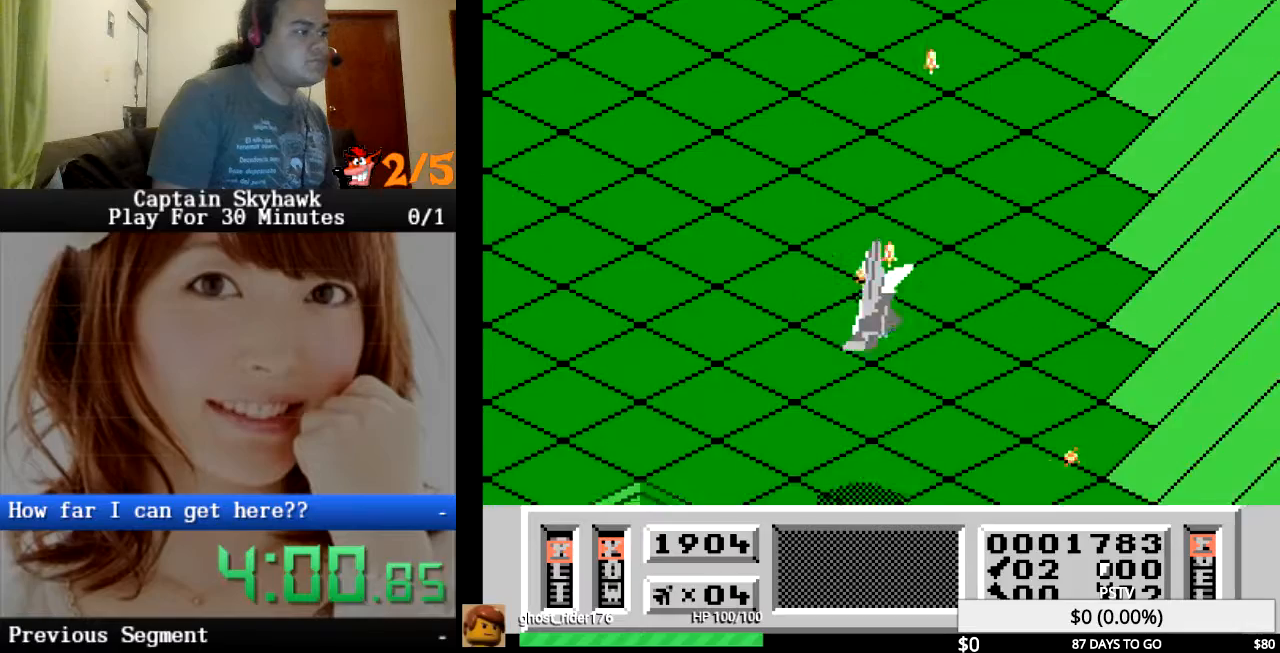
{"dt_ms": 500, "buttons": ["DPAD_LEFT"], "events": [[67, "CROSS", "up"], [133, "DPAD_LEFT", "up"], [167, "CROSS", "down"], [233, "CROSS", "up"], [267, "DPAD_RIGHT", "down"], [367, "CROSS", "down"], [367, "DPAD_RIGHT", "up"], [433, "CROSS", "up"], [467, "DPAD_LEFT", "down"]]}
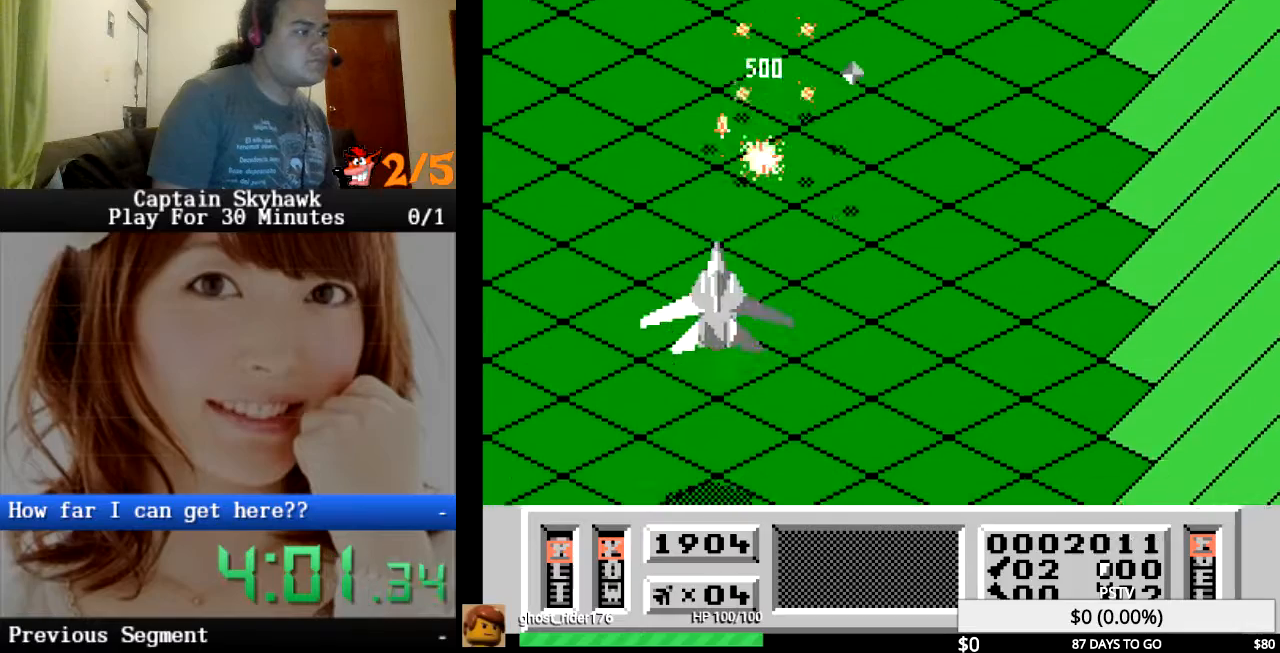
{"dt_ms": 500, "buttons": ["CROSS", "DPAD_RIGHT"], "events": [[33, "CROSS", "down"], [133, "CROSS", "up"], [133, "DPAD_LEFT", "up"], [233, "CROSS", "down"], [333, "CROSS", "up"], [433, "CROSS", "down"], [500, "DPAD_RIGHT", "down"]]}
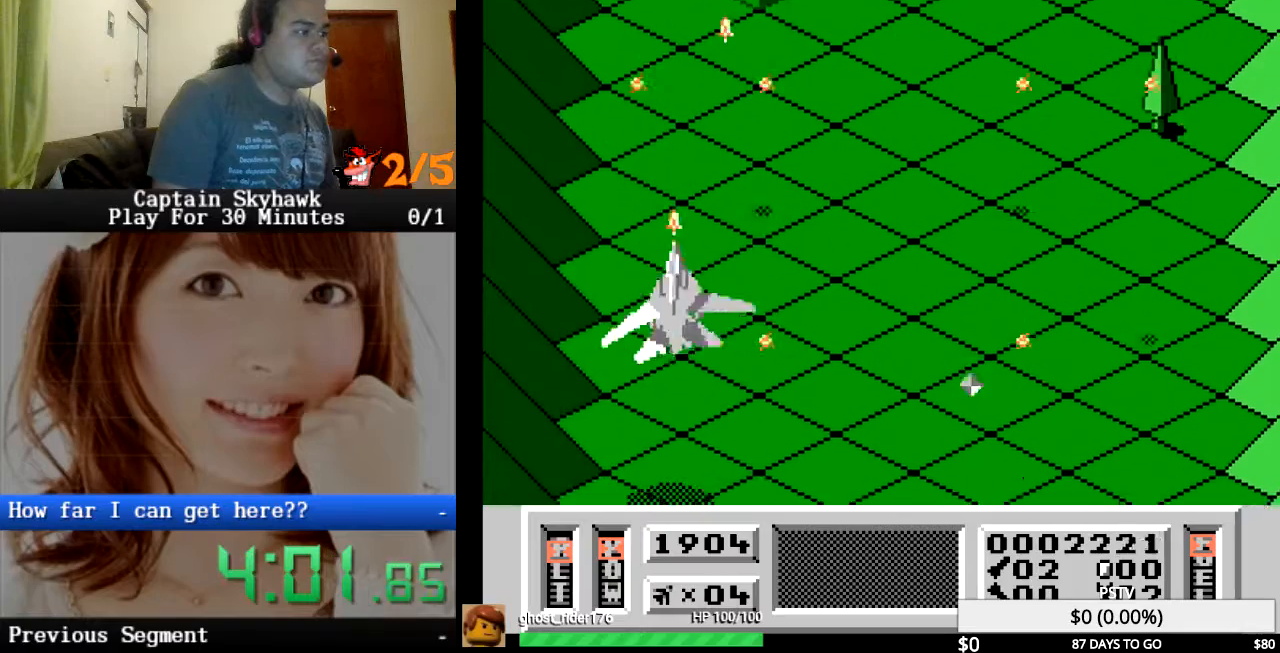
{"dt_ms": 500, "buttons": ["DPAD_RIGHT"], "events": [[33, "CROSS", "up"], [100, "DPAD_RIGHT", "up"], [133, "CROSS", "down"], [133, "DPAD_RIGHT", "down"], [267, "CROSS", "up"], [333, "CROSS", "down"], [433, "CROSS", "up"]]}
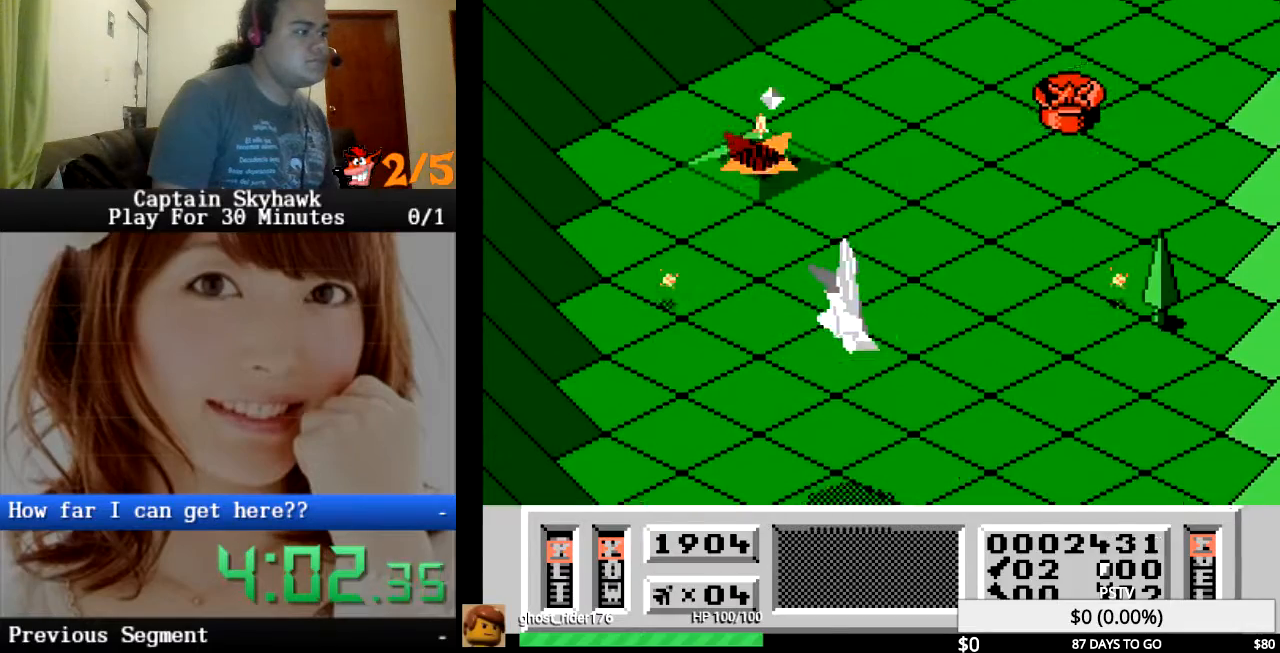
{"dt_ms": 500, "buttons": ["DPAD_RIGHT"], "events": [[33, "CROSS", "down"], [167, "CROSS", "up"], [233, "CROSS", "down"], [333, "CROSS", "up"], [433, "CROSS", "down"], [500, "CROSS", "up"]]}
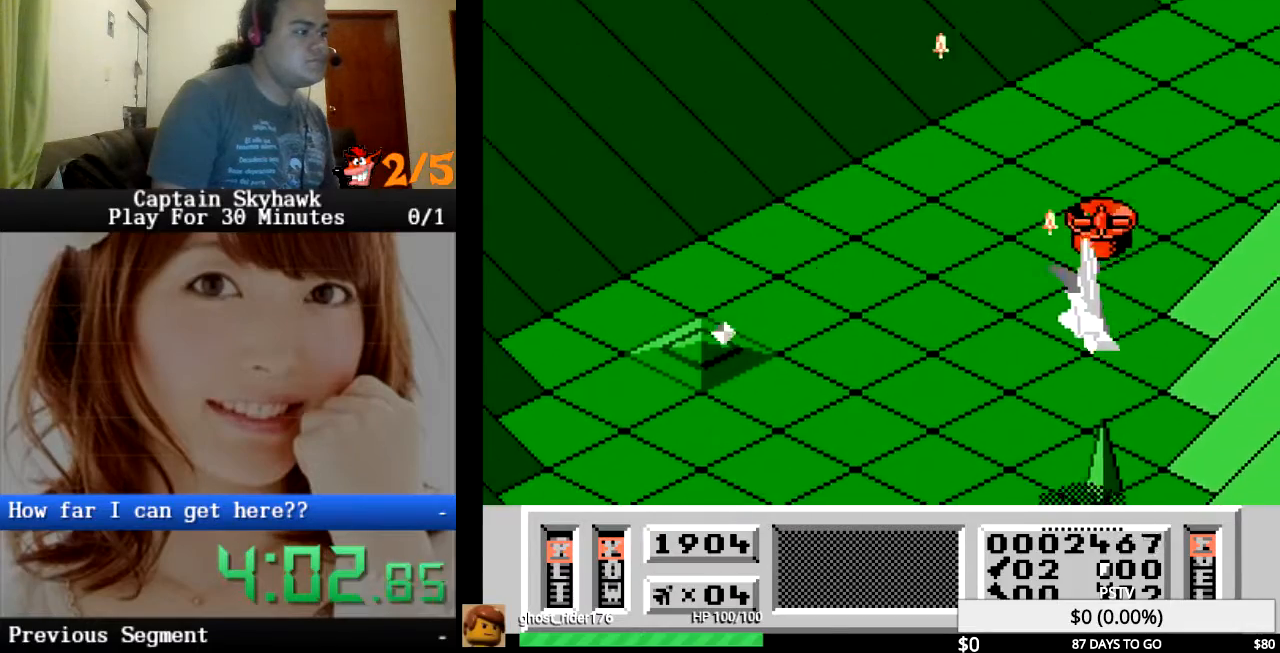
{"dt_ms": 500, "buttons": ["DPAD_LEFT"], "events": [[33, "DPAD_RIGHT", "up"], [100, "CROSS", "down"], [167, "CROSS", "up"], [200, "DPAD_RIGHT", "down"], [233, "CROSS", "down"], [333, "CROSS", "up"], [367, "DPAD_RIGHT", "up"], [433, "CROSS", "down"], [467, "DPAD_LEFT", "down"], [500, "CROSS", "up"]]}
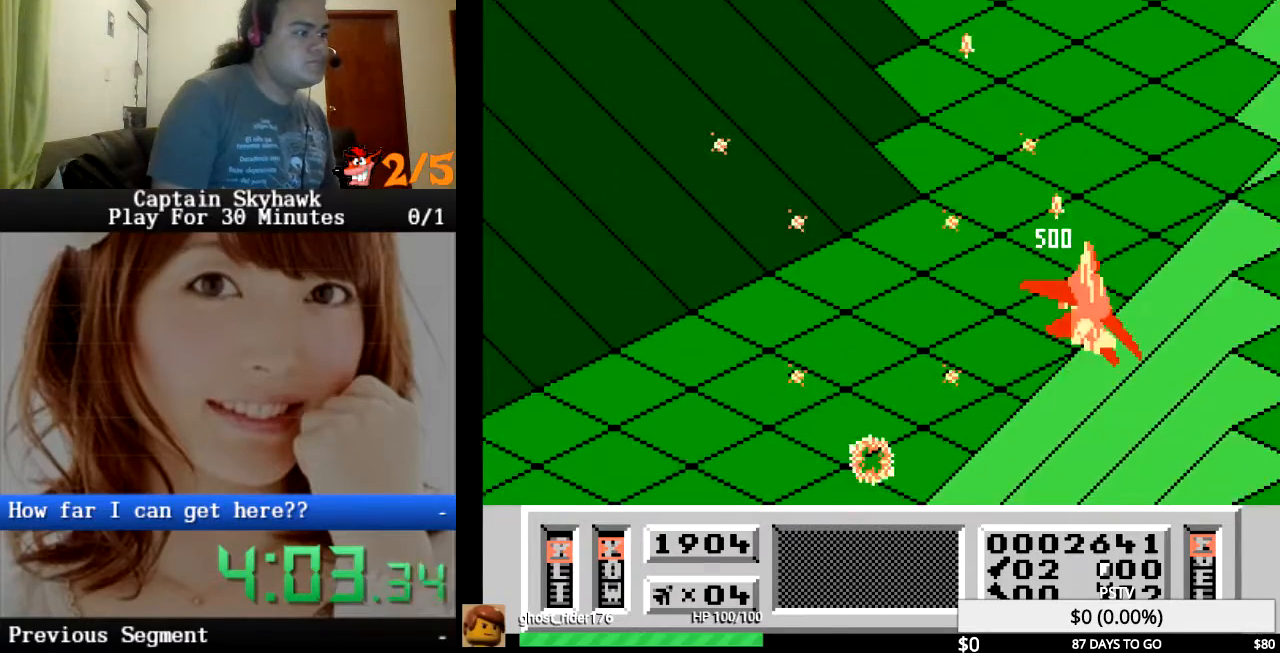
{"dt_ms": 500, "buttons": ["CROSS"], "events": [[100, "CROSS", "down"], [100, "DPAD_LEFT", "up"], [167, "CROSS", "up"], [267, "CROSS", "down"], [333, "CROSS", "up"], [467, "CROSS", "down"]]}
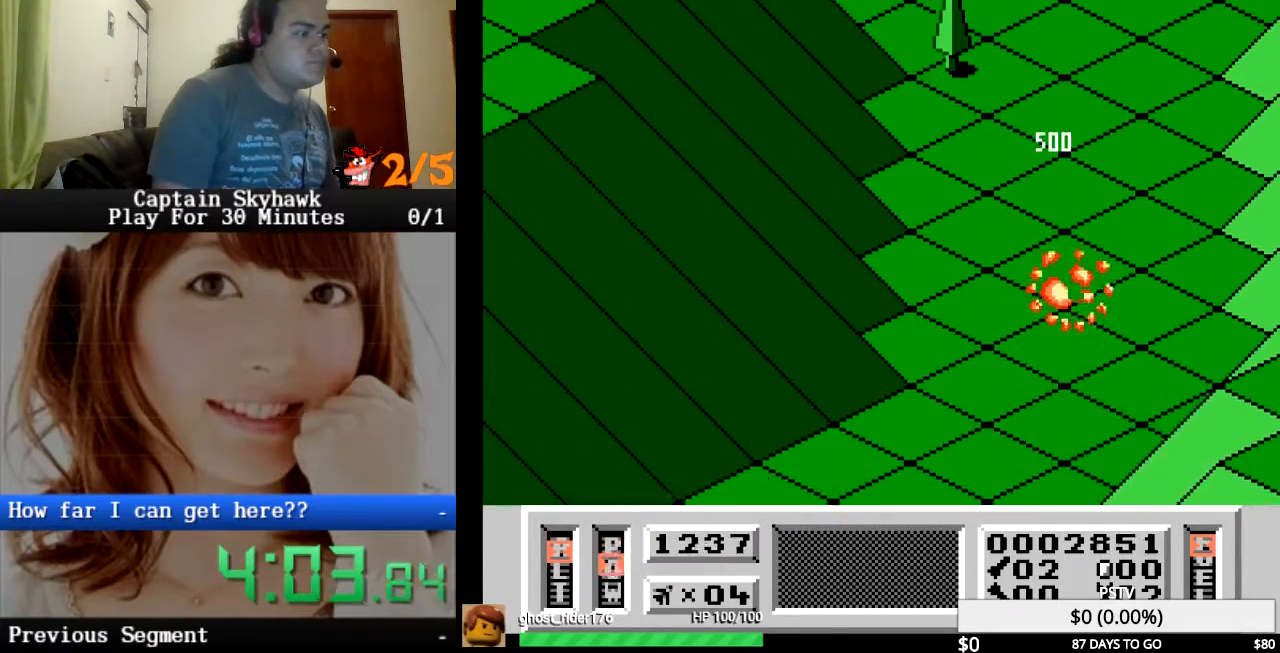
{"dt_ms": 500, "buttons": [], "events": [[33, "CROSS", "up"]]}
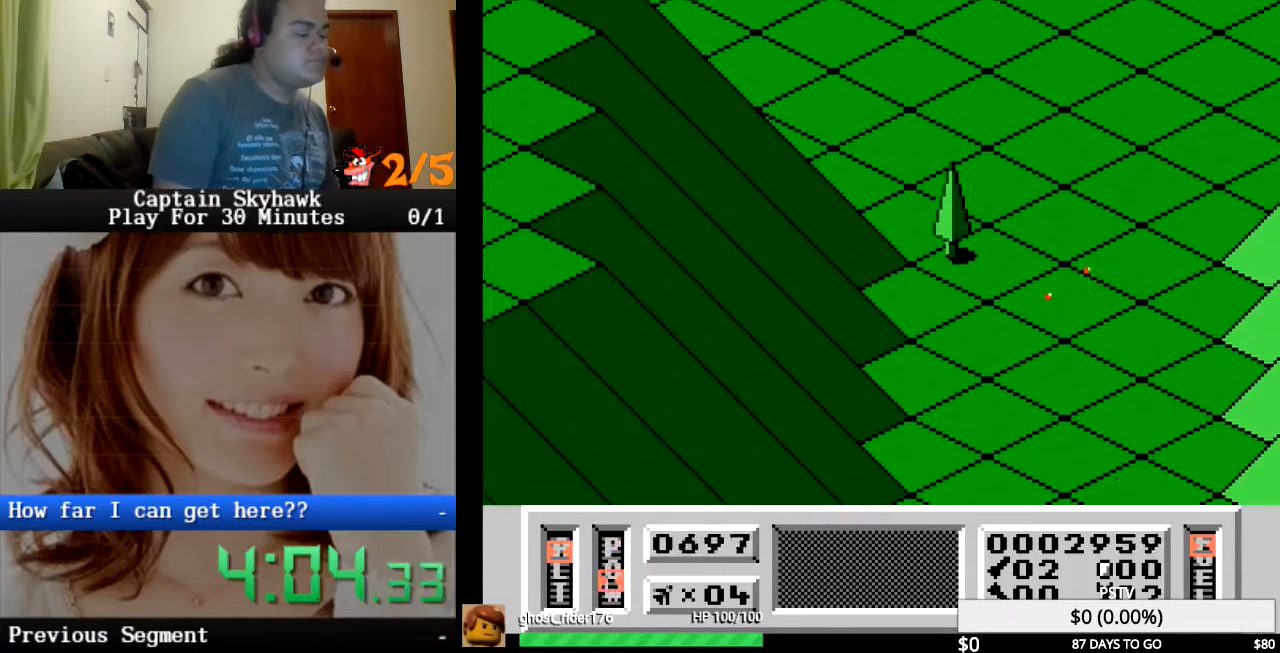
{"dt_ms": 500, "buttons": [], "events": []}
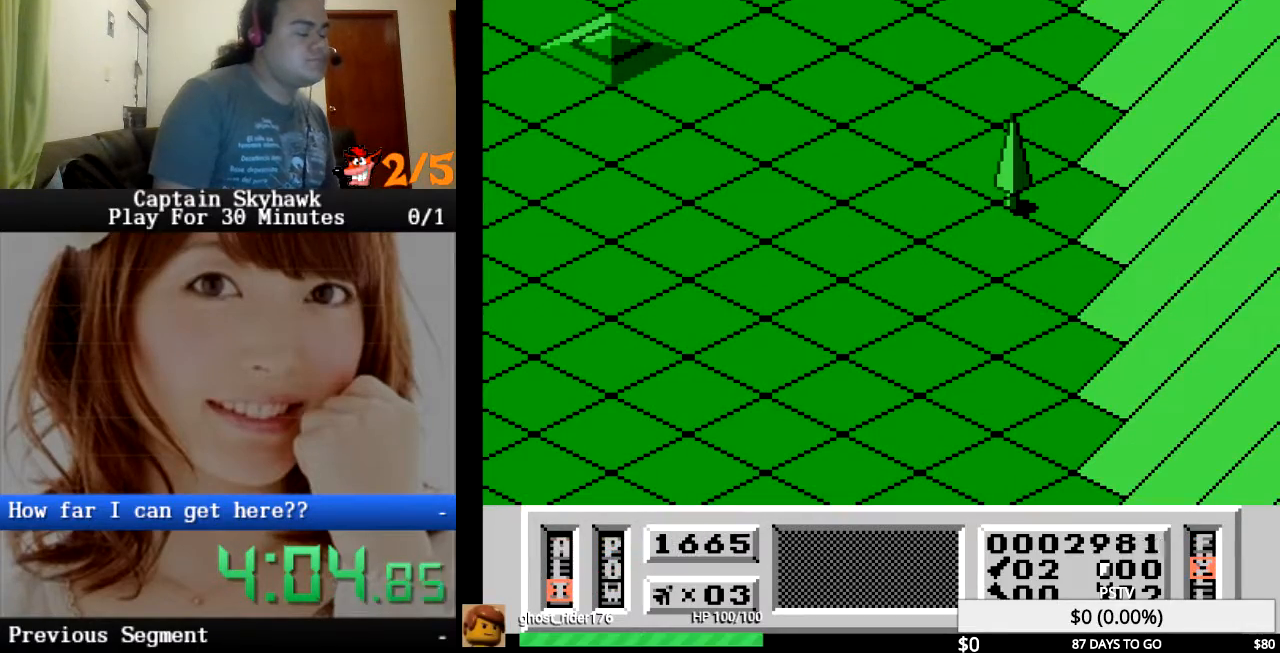
{"dt_ms": 500, "buttons": [], "events": []}
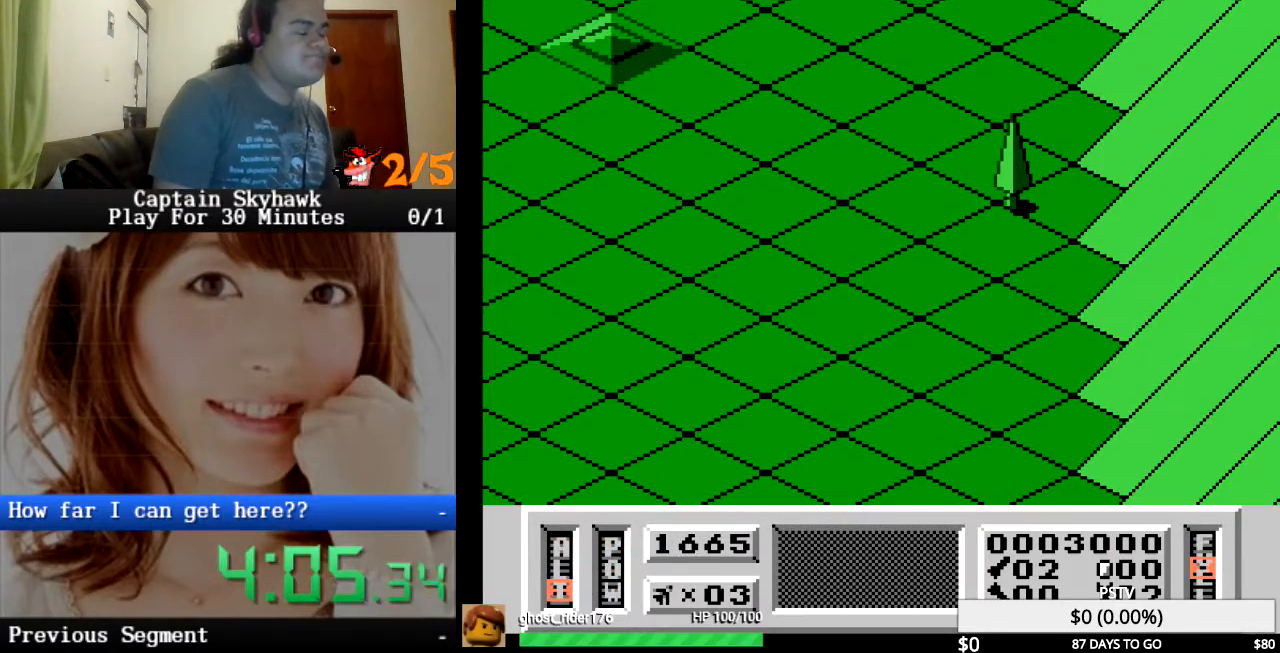
{"dt_ms": 500, "buttons": [], "events": []}
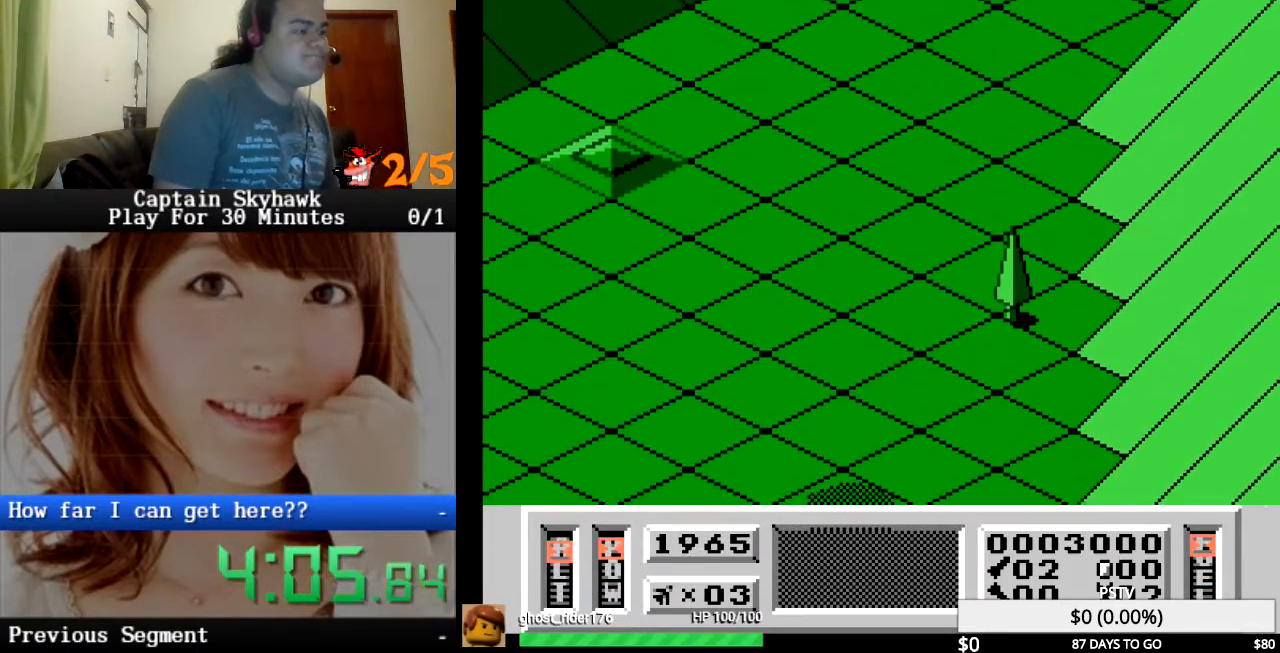
{"dt_ms": 500, "buttons": ["CROSS", "DPAD_RIGHT"], "events": [[467, "DPAD_RIGHT", "down"], [500, "CROSS", "down"]]}
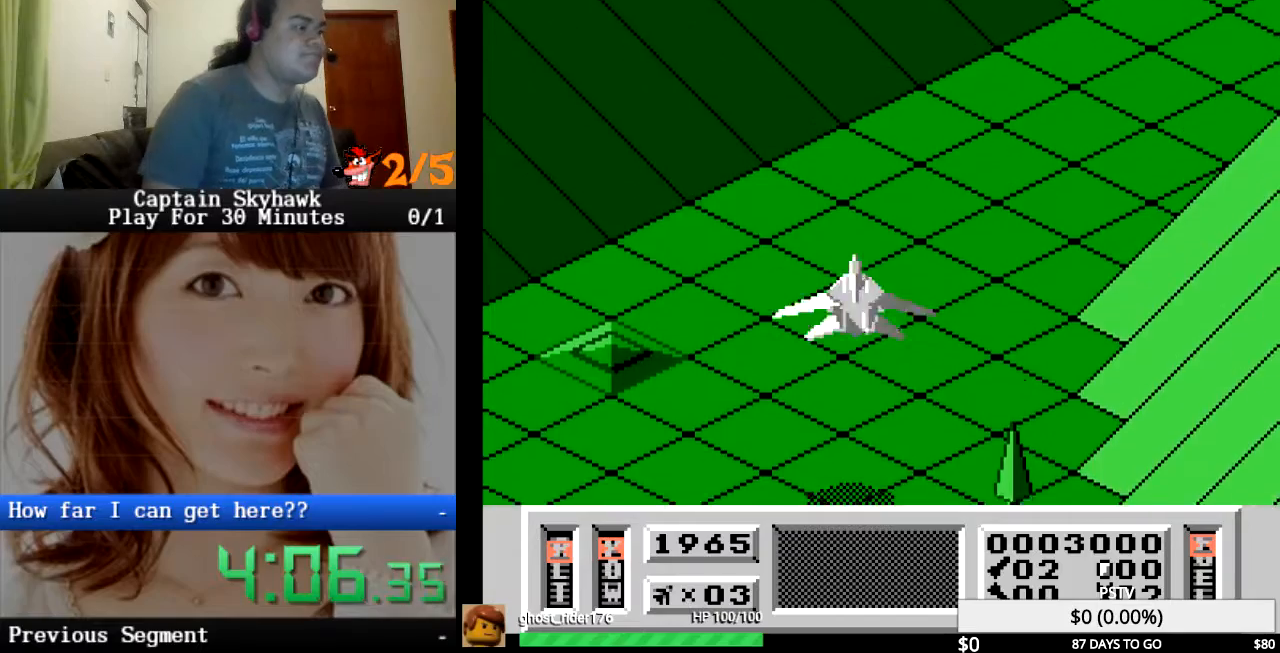
{"dt_ms": 500, "buttons": ["DPAD_RIGHT"], "events": [[33, "CROSS", "up"], [133, "CROSS", "down"], [133, "DPAD_RIGHT", "up"], [200, "CROSS", "up"], [267, "CROSS", "down"], [333, "CROSS", "up"], [400, "CROSS", "down"], [433, "DPAD_RIGHT", "down"], [467, "CROSS", "up"]]}
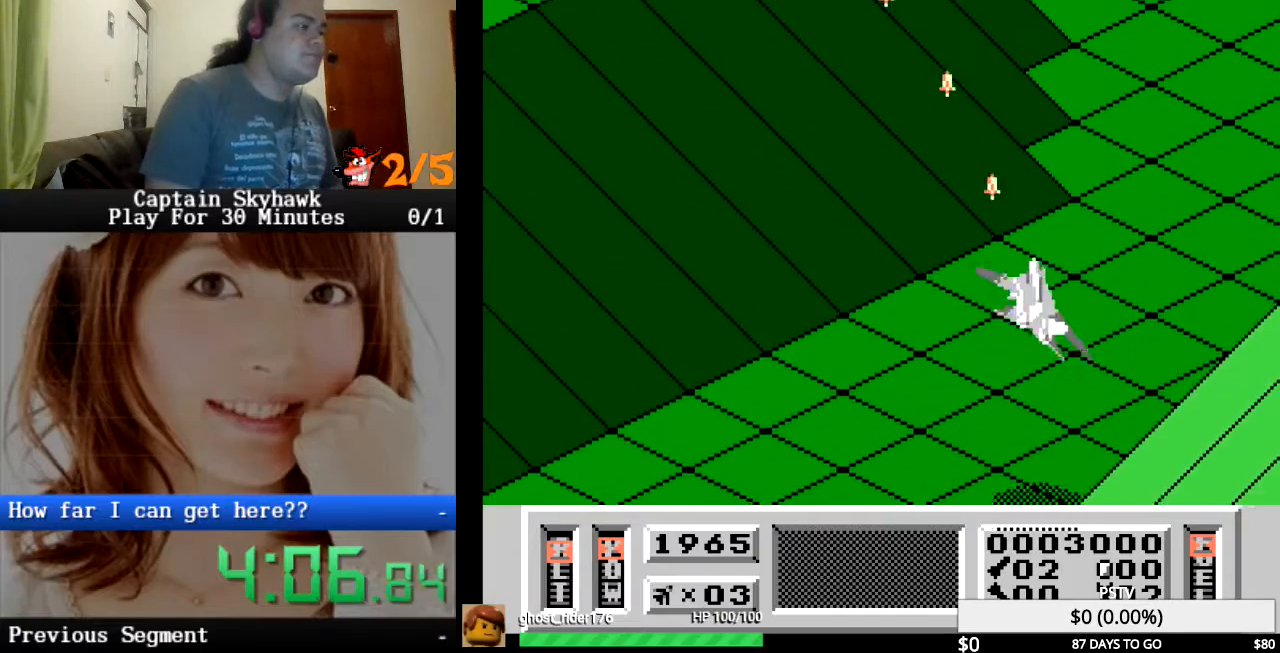
{"dt_ms": 1000, "buttons": []}
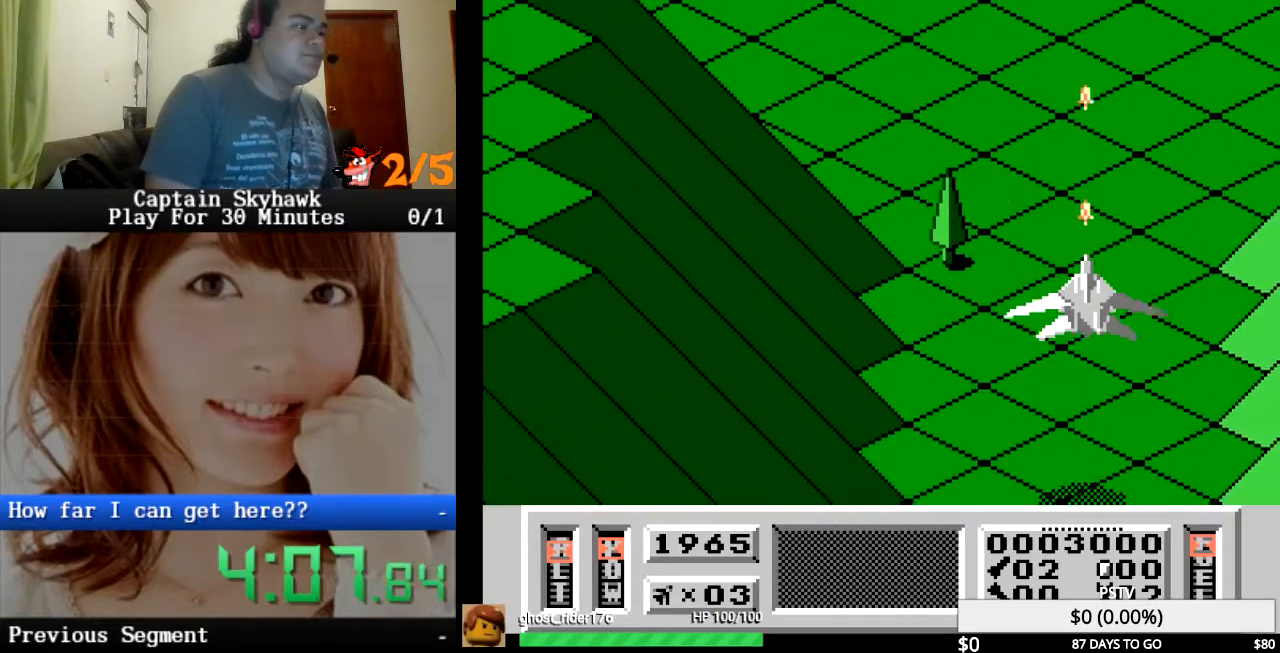
{"dt_ms": 500, "buttons": ["DPAD_LEFT"], "events": [[67, "CROSS", "down"], [133, "CROSS", "up"], [233, "CROSS", "down"], [300, "CROSS", "up"], [367, "DPAD_LEFT", "down"], [433, "CROSS", "down"], [500, "CROSS", "up"]]}